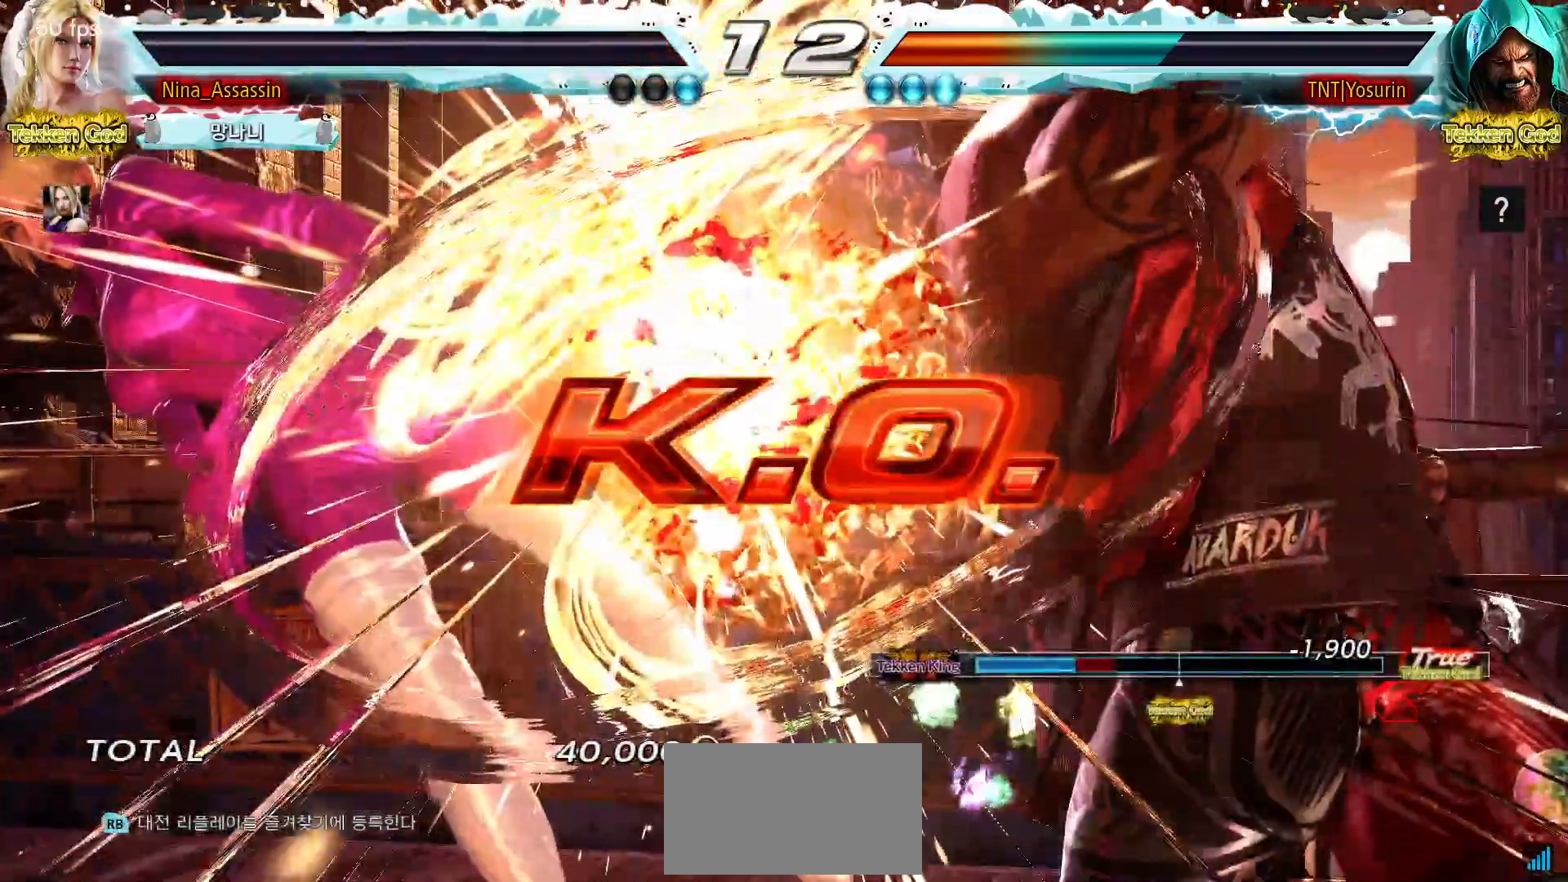
Gameplay with a controller (arcade stick); each line is a JSON object with the inputs held at the frame after it. "events" lists button and stick changes between this image and that frame as [ms after this image, input, new state], when the widget could be followed in between. Not read: L3 R3.
{"buttons": [], "left_stick": "center", "events": [[83, "SQUARE", "down"], [83, "TRIANGLE", "down"], [117, "SQUARE", "up"], [133, "TRIANGLE", "up"], [300, "SQUARE", "down"], [300, "TRIANGLE", "down"], [367, "TRIANGLE", "up"], [383, "SQUARE", "up"]]}
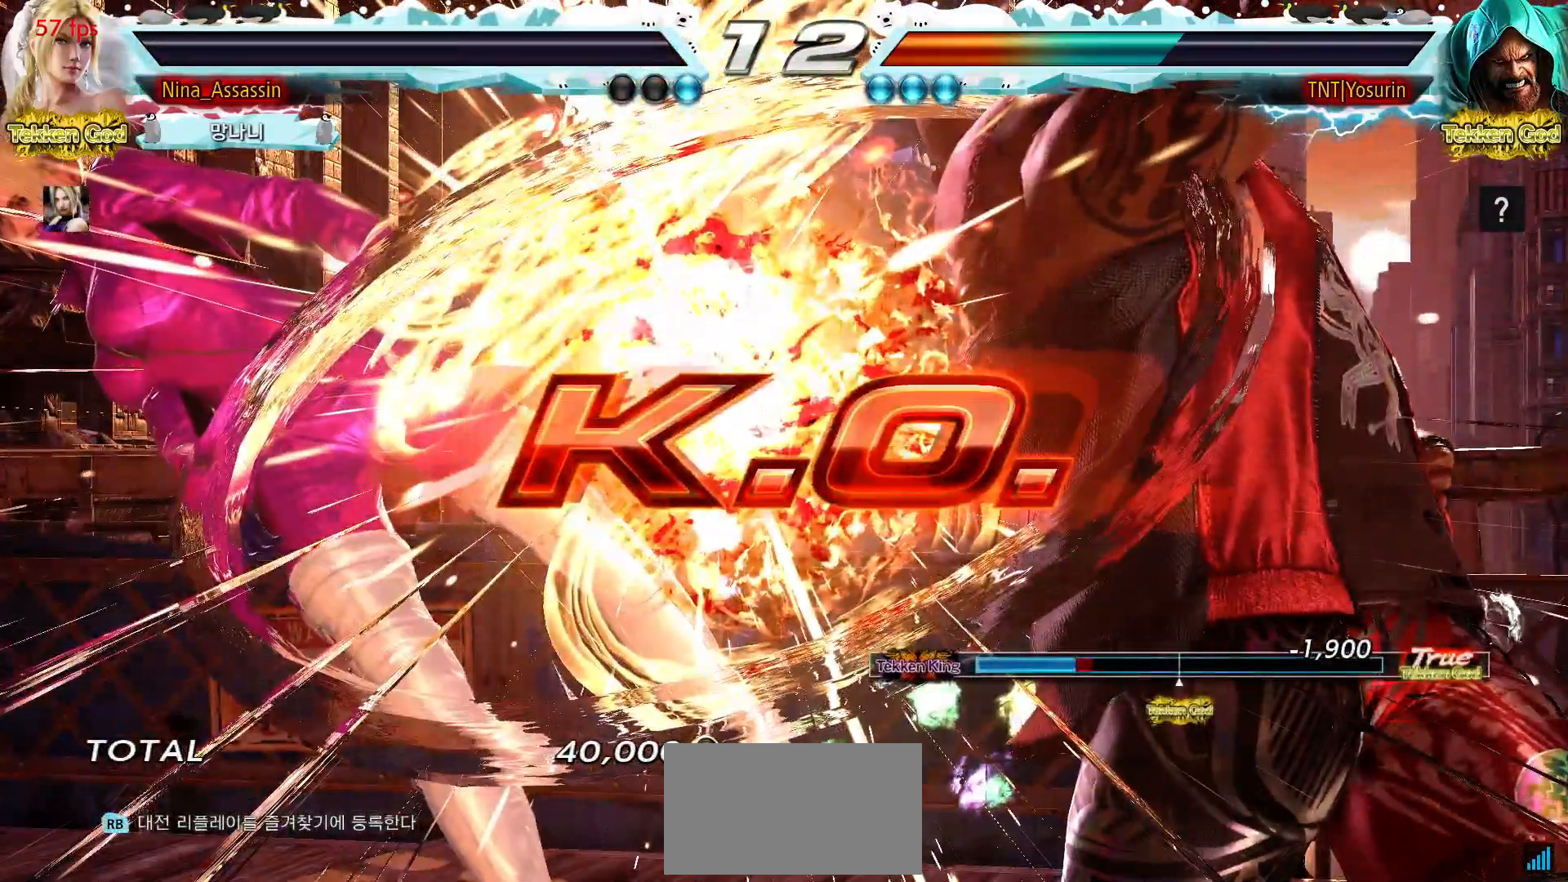
{"buttons": [], "left_stick": "center", "events": [[17, "TRIANGLE", "down"], [67, "TRIANGLE", "up"], [83, "SQUARE", "down"], [133, "SQUARE", "up"], [283, "SQUARE", "down"], [317, "SQUARE", "up"], [367, "TRIANGLE", "down"], [417, "TRIANGLE", "up"], [450, "SQUARE", "down"], [500, "SQUARE", "up"]]}
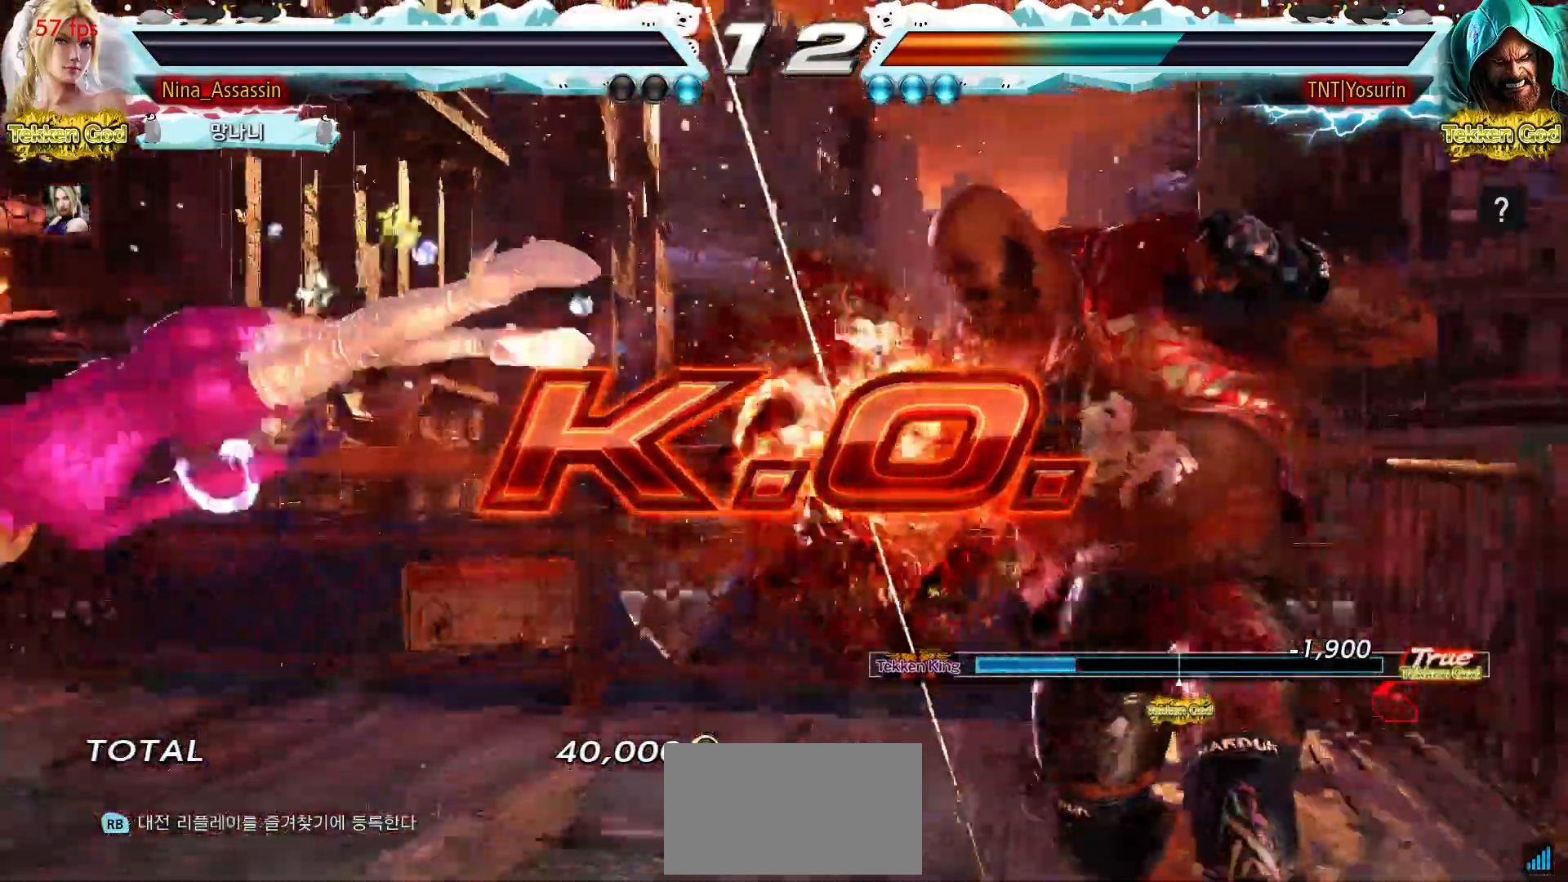
{"buttons": [], "left_stick": "center", "events": [[50, "TRIANGLE", "down"], [100, "TRIANGLE", "up"], [133, "SQUARE", "down"], [167, "SQUARE", "up"], [233, "TRIANGLE", "down"], [283, "SQUARE", "down"], [283, "TRIANGLE", "up"], [333, "SQUARE", "up"]]}
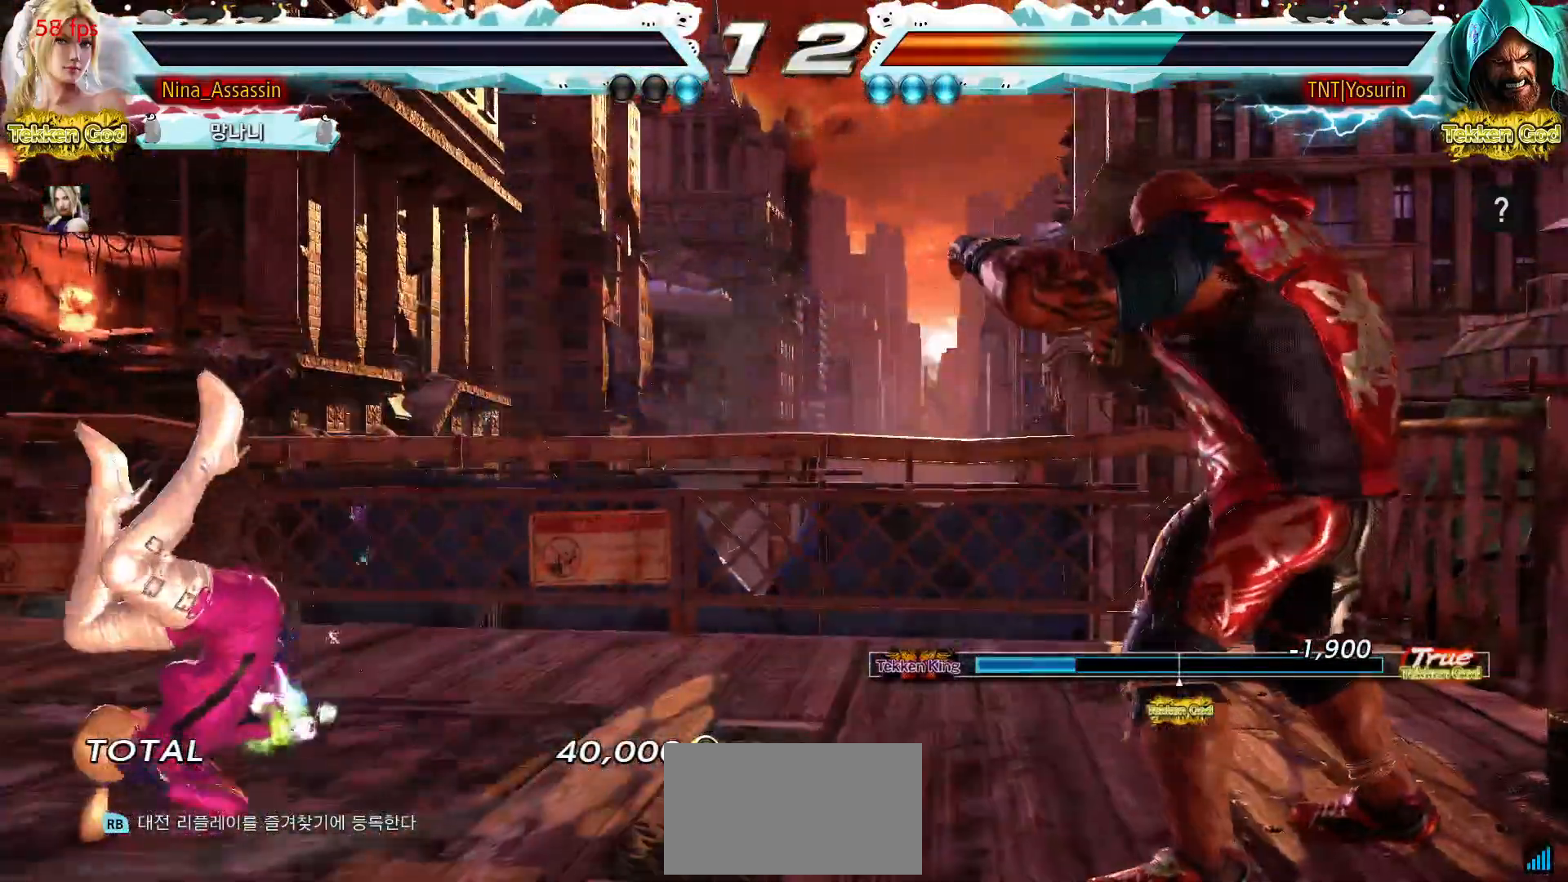
{"buttons": [], "left_stick": "center", "events": []}
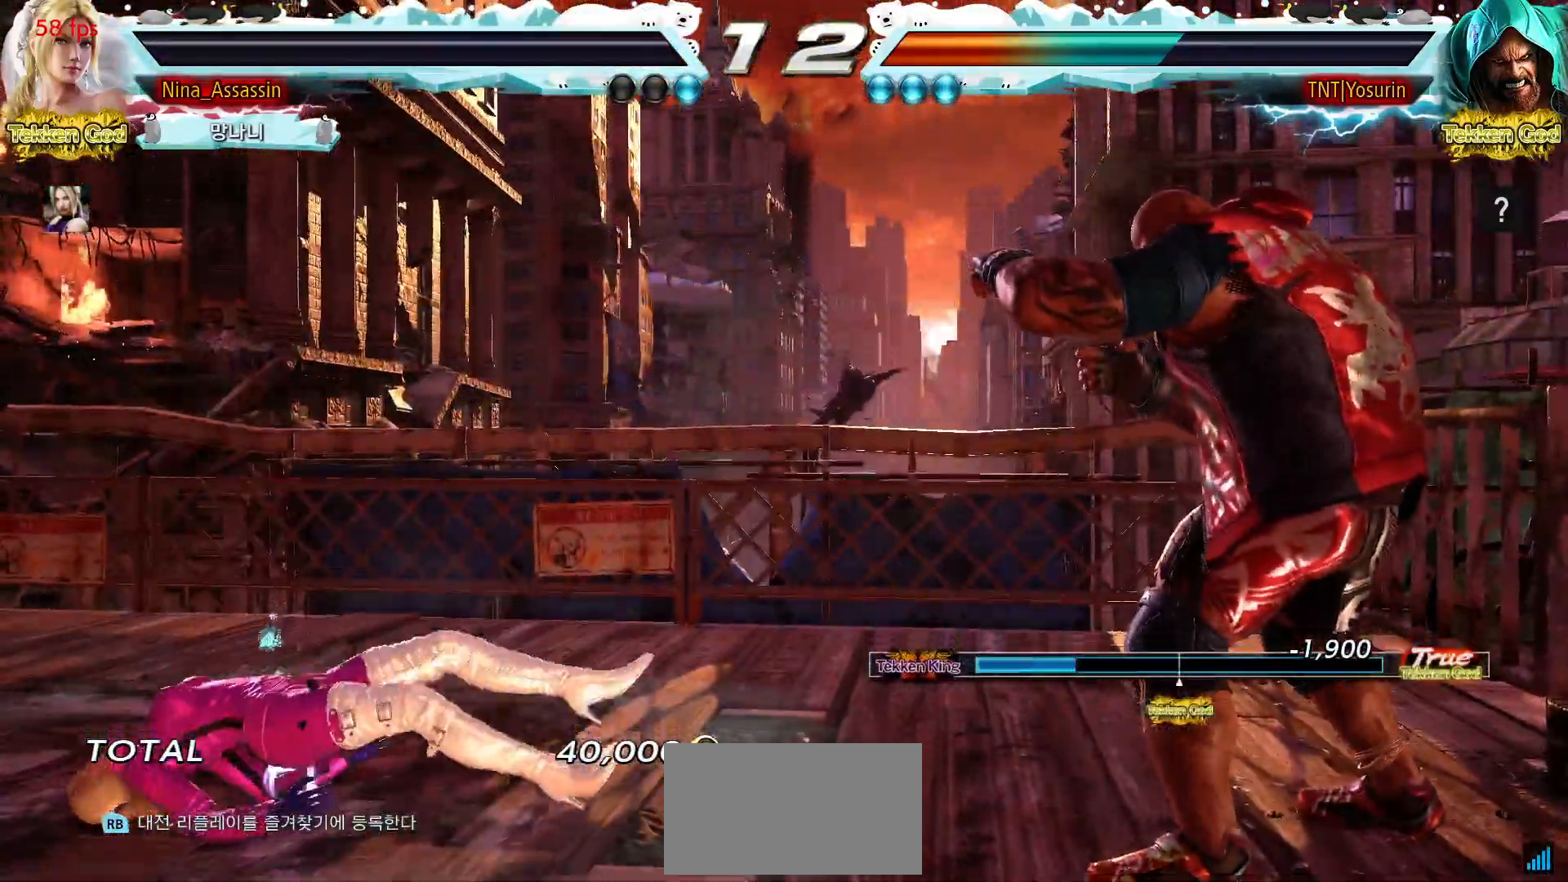
{"buttons": [], "left_stick": "center", "events": []}
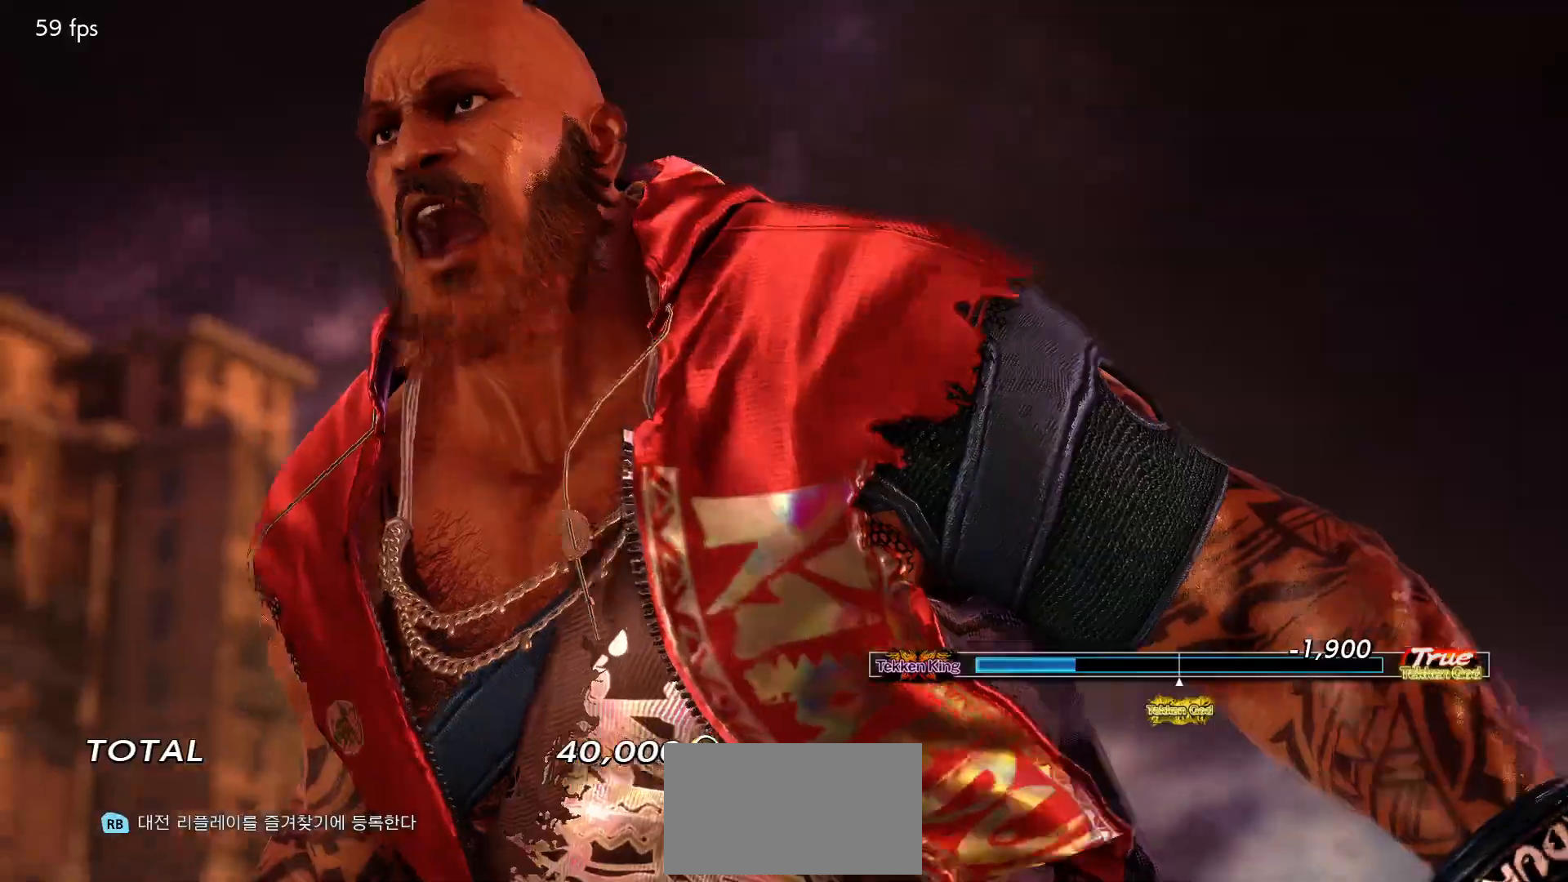
{"buttons": [], "left_stick": "center", "events": []}
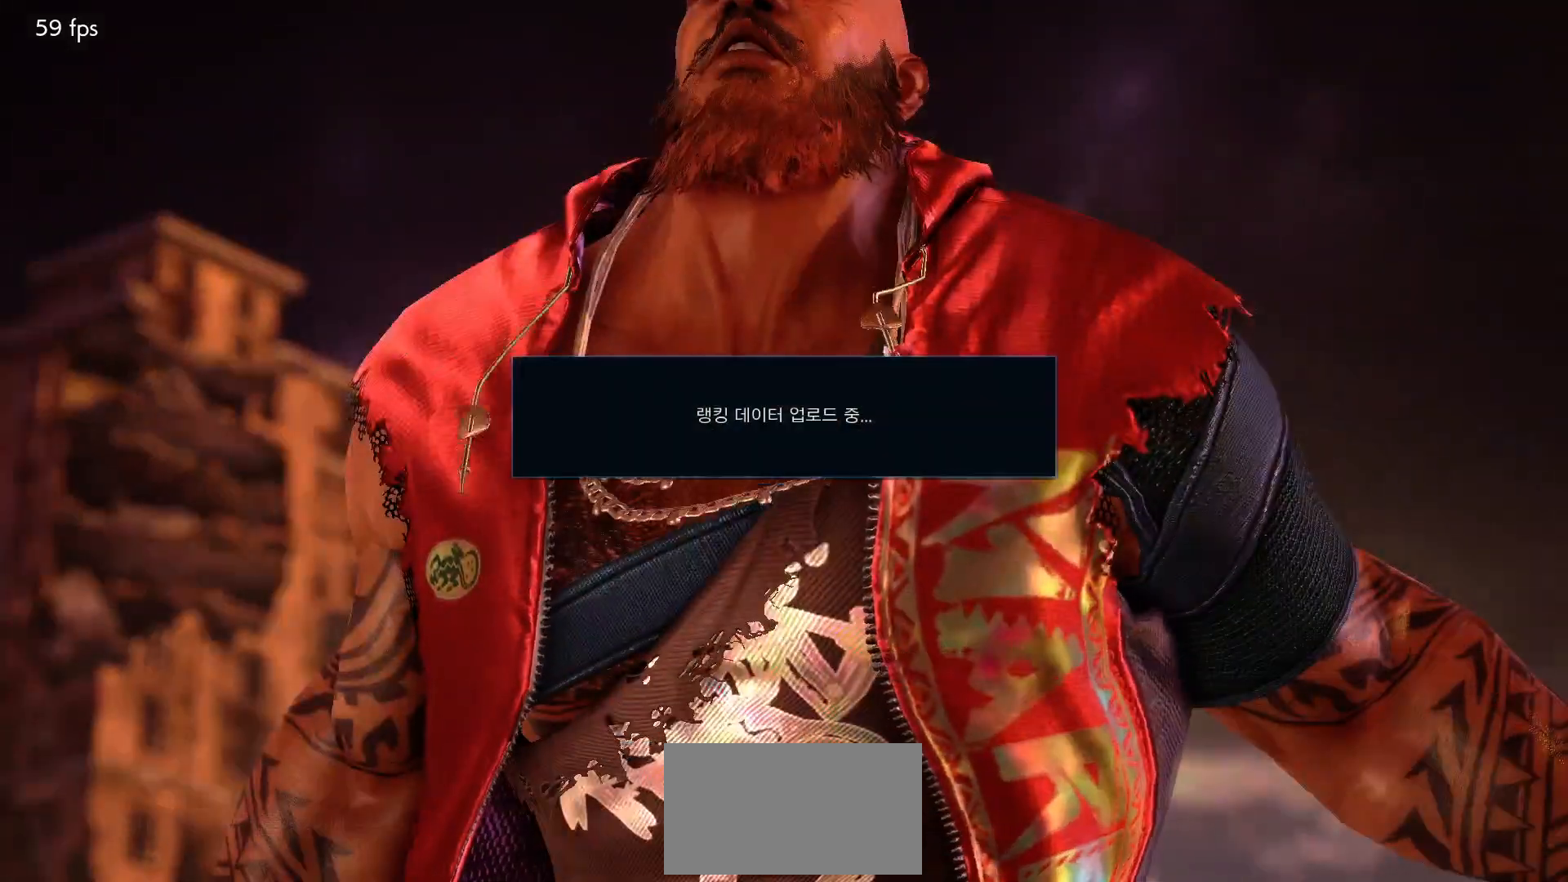
{"buttons": [], "left_stick": "center", "events": []}
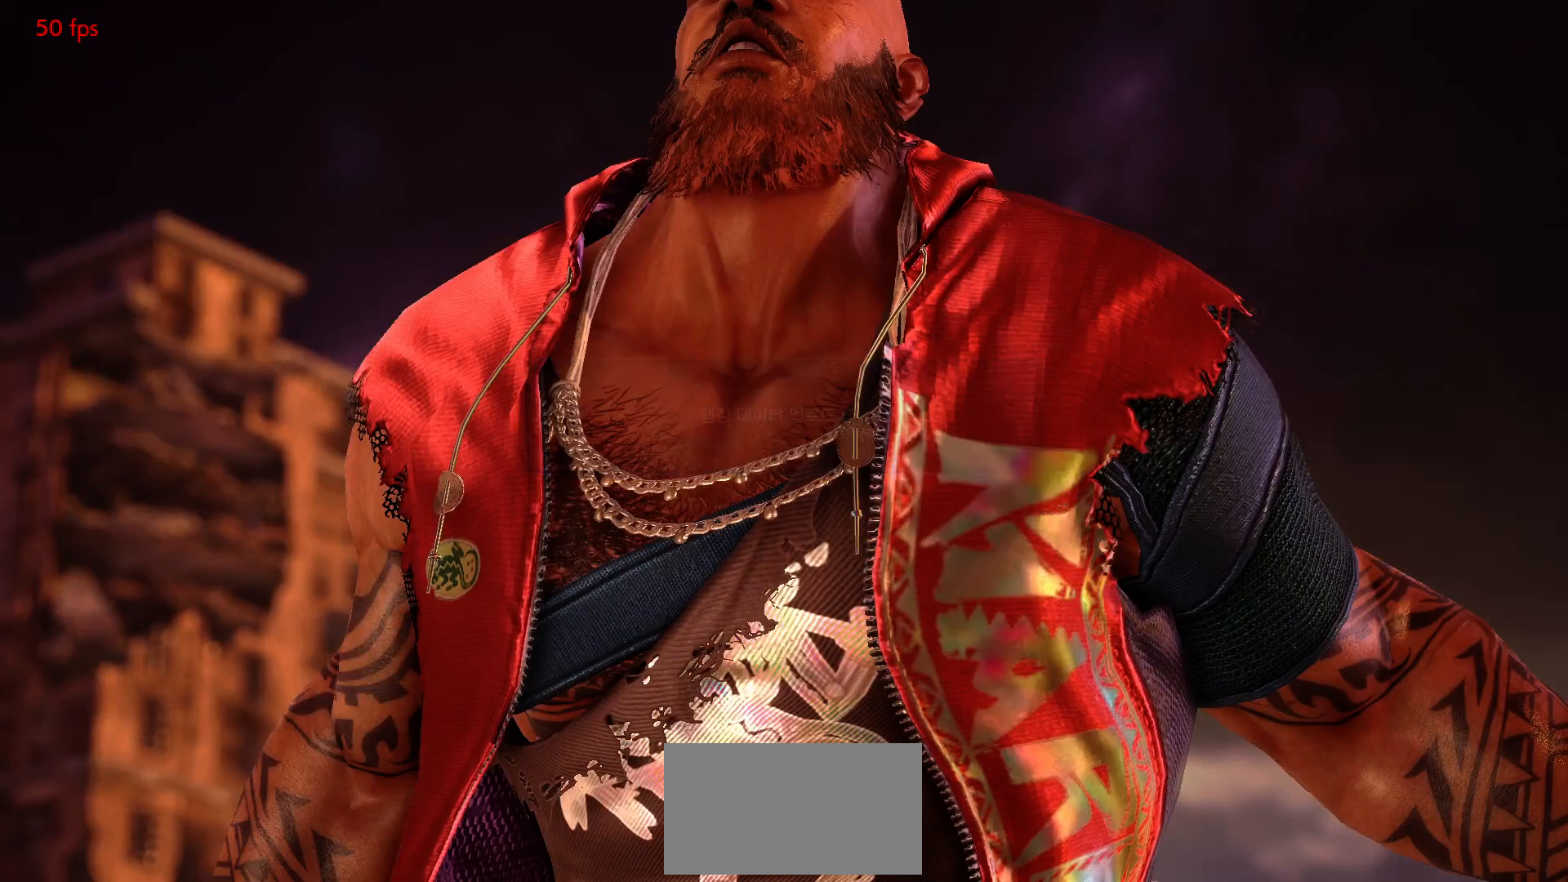
{"buttons": ["START"], "left_stick": "center", "events": [[300, "START", "down"], [383, "START", "up"], [450, "START", "down"]]}
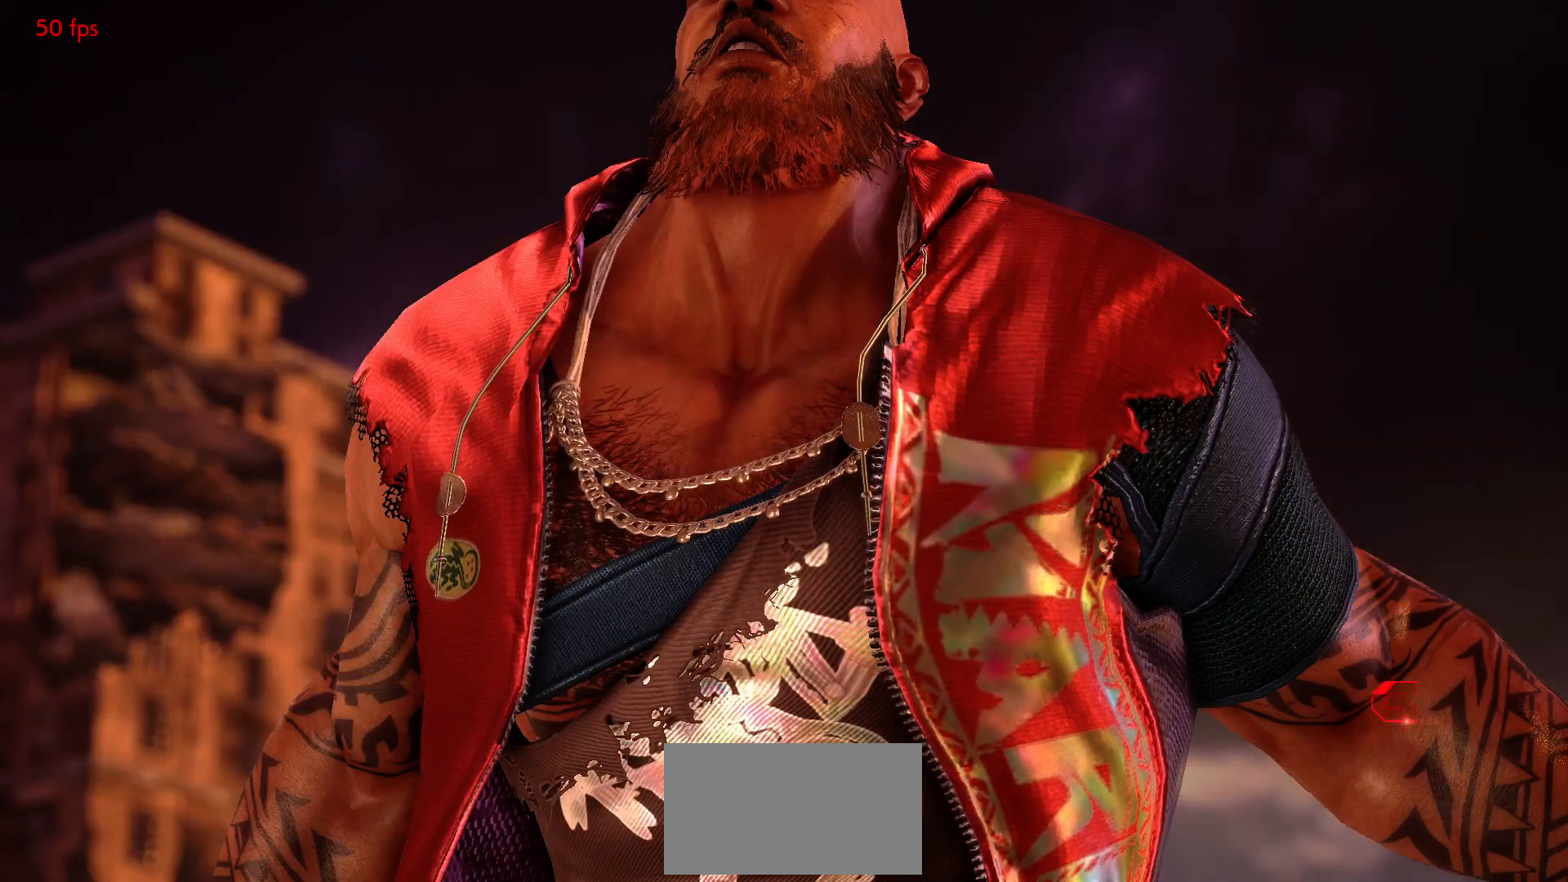
{"buttons": ["START"], "left_stick": "center", "events": [[33, "START", "up"], [100, "START", "down"], [200, "START", "up"], [267, "START", "down"], [367, "START", "up"], [417, "START", "down"]]}
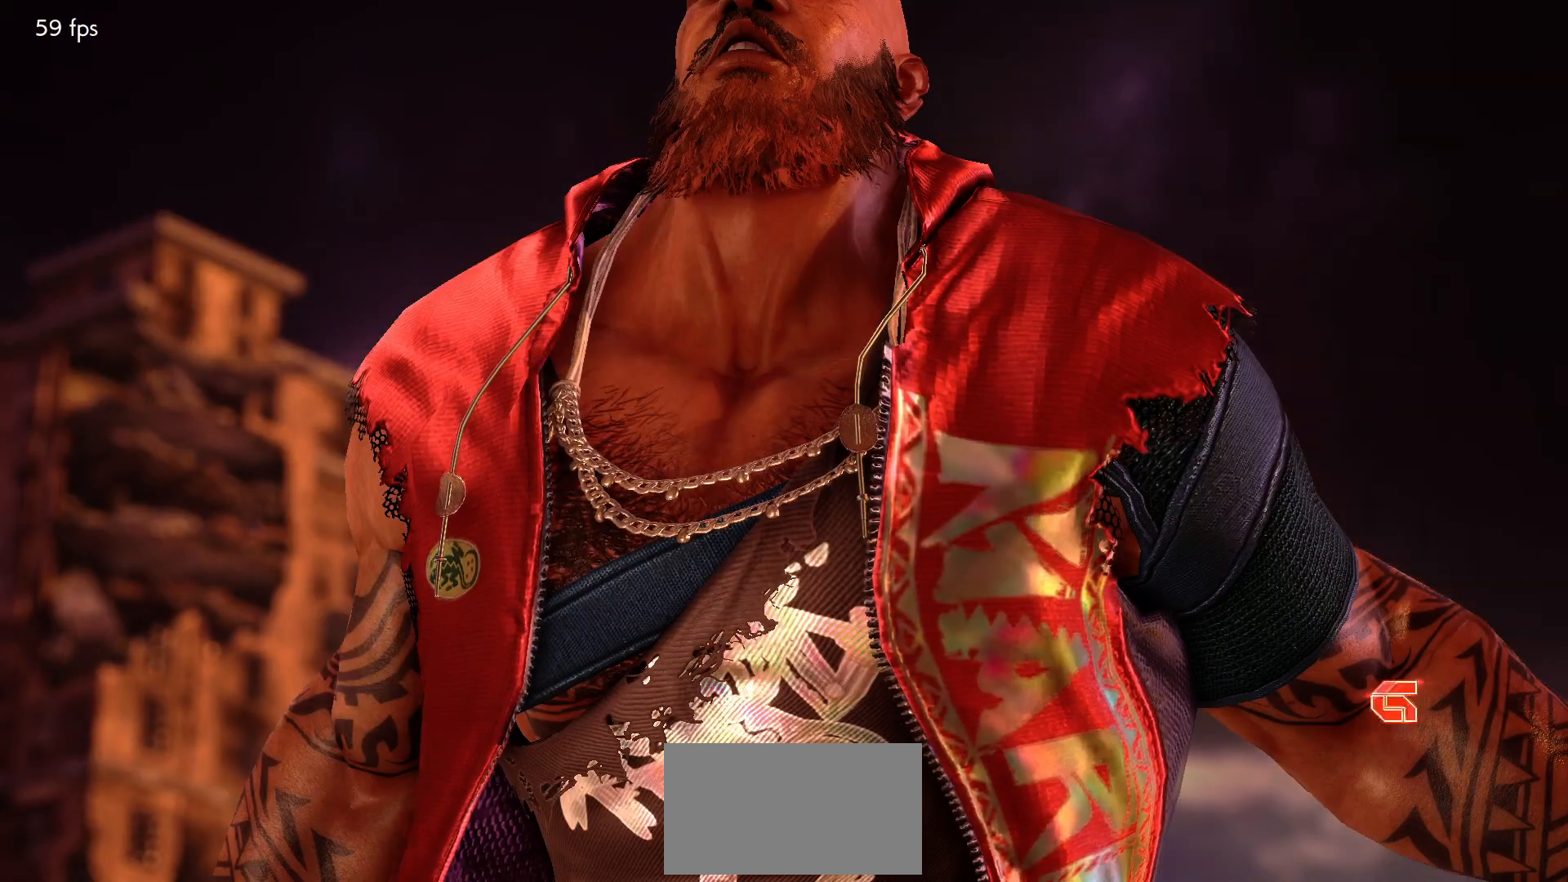
{"buttons": ["START"], "left_stick": "center", "events": [[17, "START", "up"], [83, "START", "down"], [183, "START", "up"], [250, "START", "down"], [367, "START", "up"], [417, "START", "down"]]}
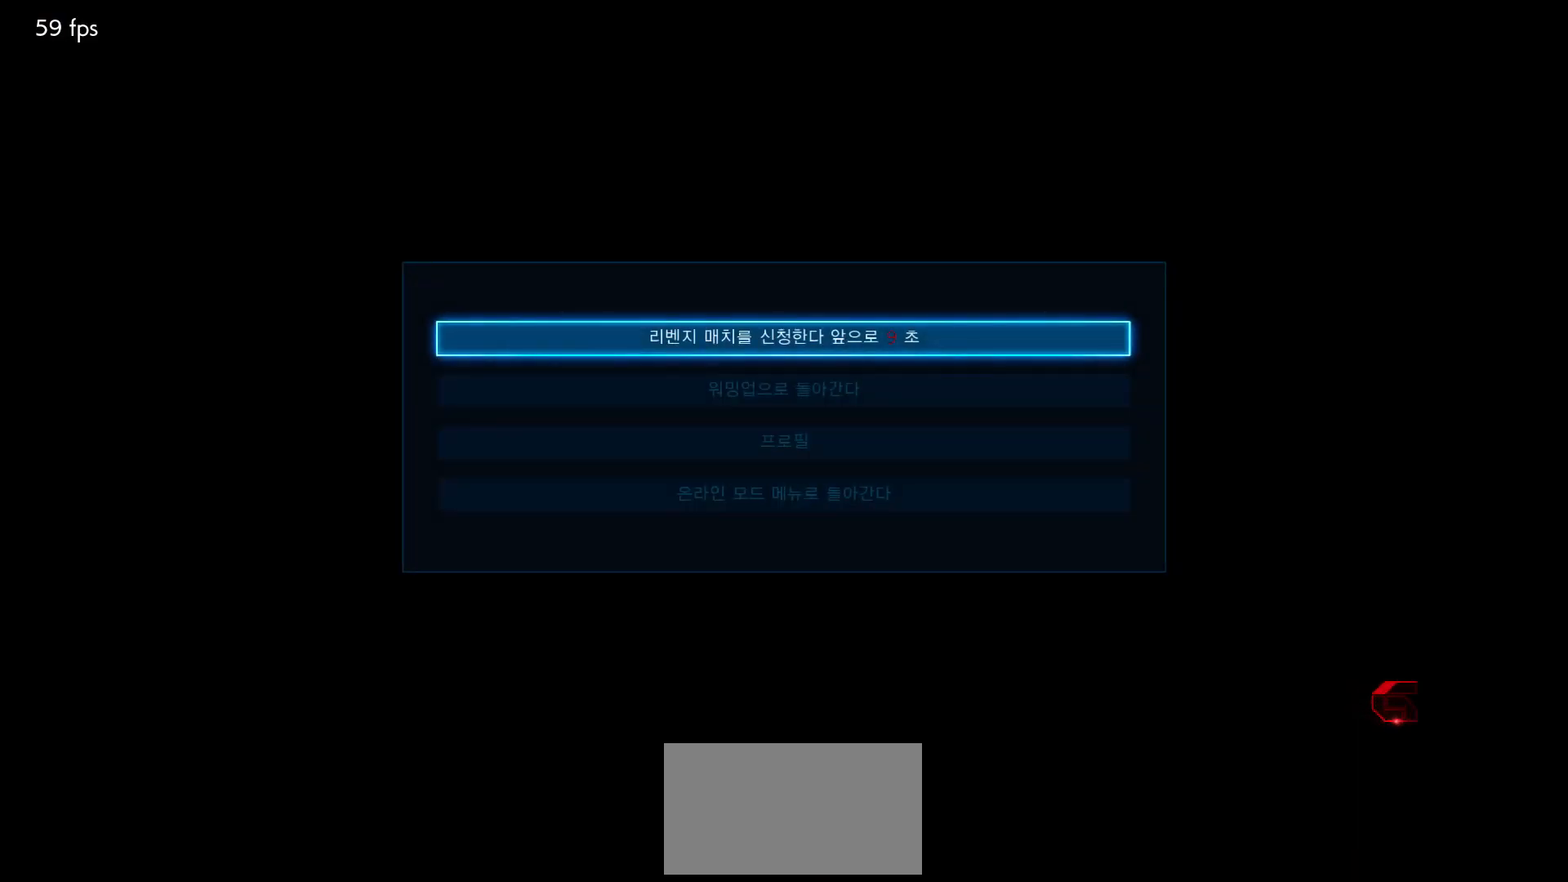
{"buttons": [], "left_stick": "center", "events": [[17, "START", "up"], [383, "CROSS", "down"], [433, "CROSS", "up"]]}
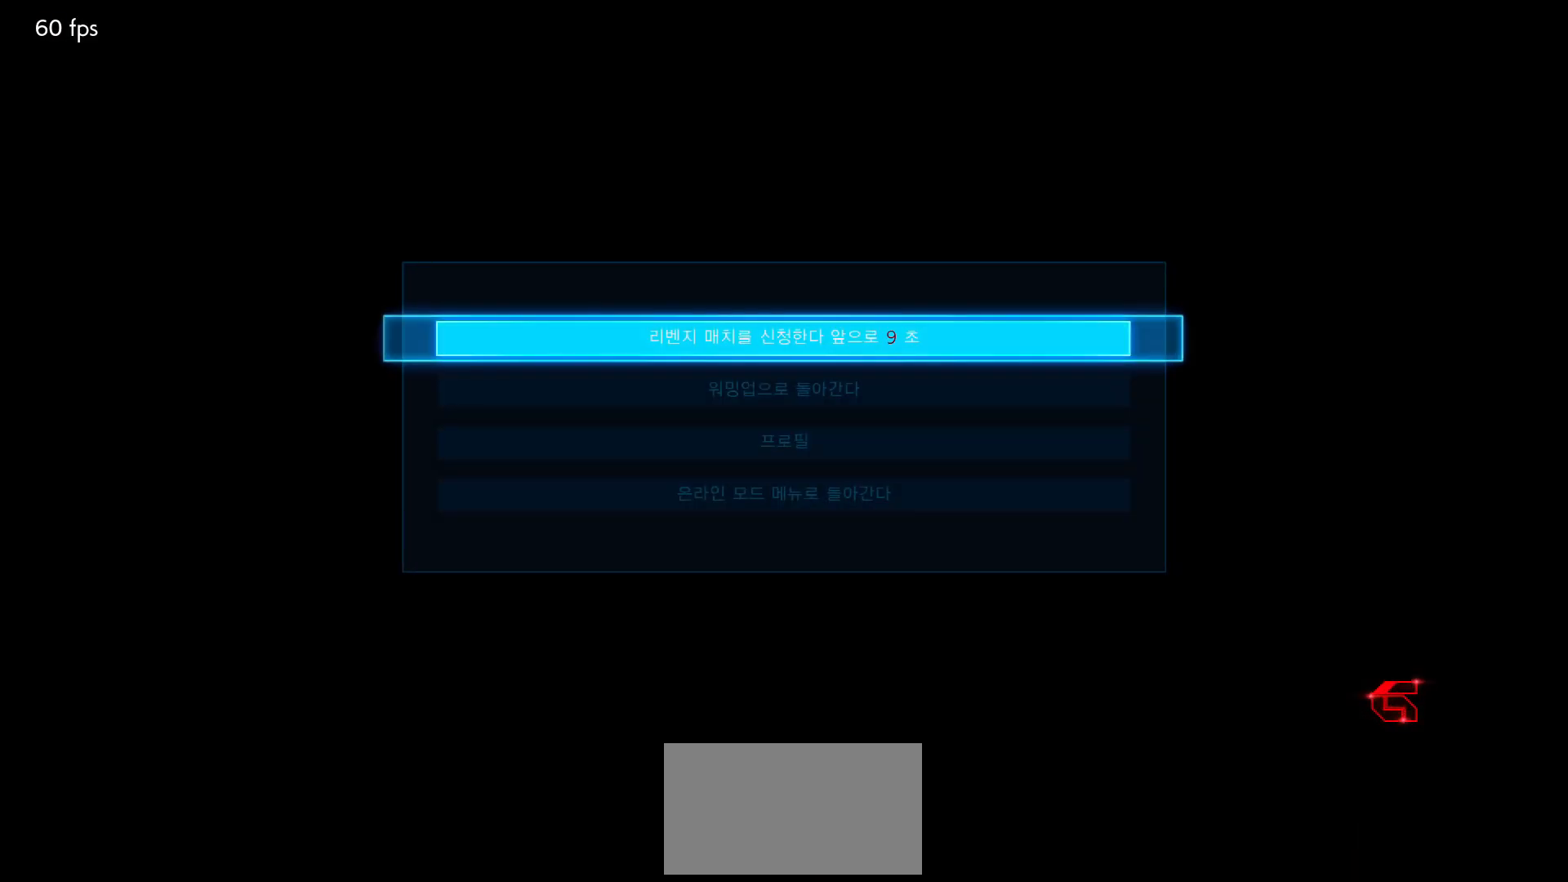
{"buttons": [], "left_stick": "center", "events": [[50, "CROSS", "down"], [100, "CROSS", "up"]]}